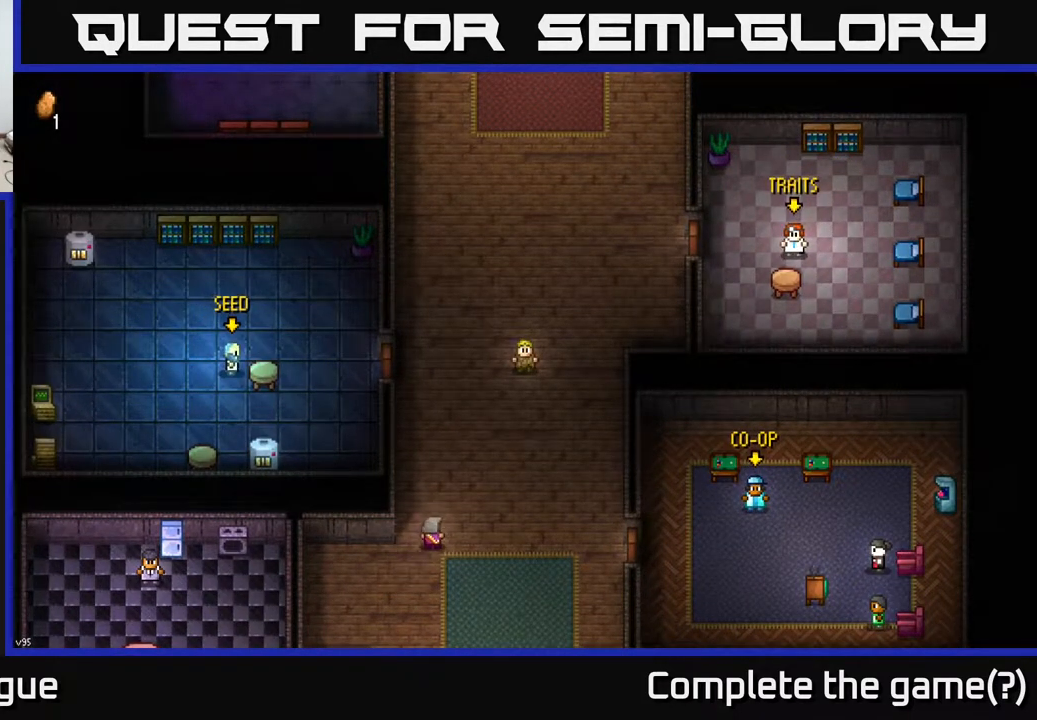
Gameplay with a controller (Xbox layout); each line is a JSON object with the inputs held at the frame after it. "events" lists button and stick changes between this image and that frame as [ms after this image, input, new state], when the widget could be followed in between.
{"buttons": [], "left_stick": "center", "right_stick": "center", "events": [[333, "DPAD_UP", "down"], [450, "DPAD_UP", "up"]]}
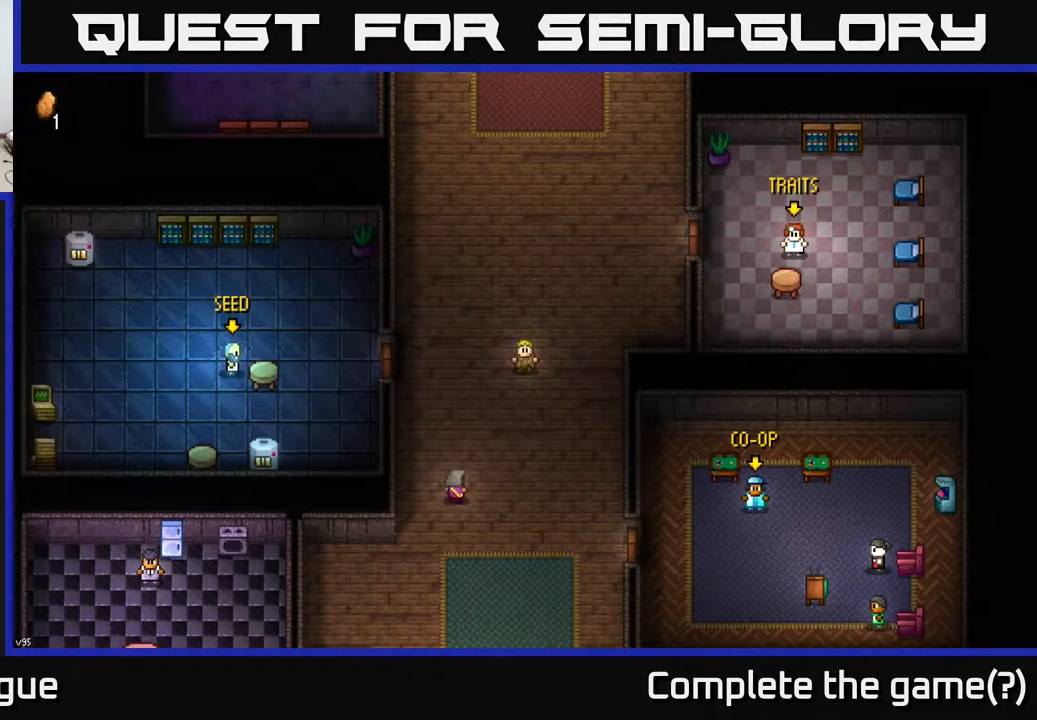
{"buttons": [], "left_stick": "center", "right_stick": "center", "events": [[217, "left_stick", "up-right"], [383, "left_stick", "center"]]}
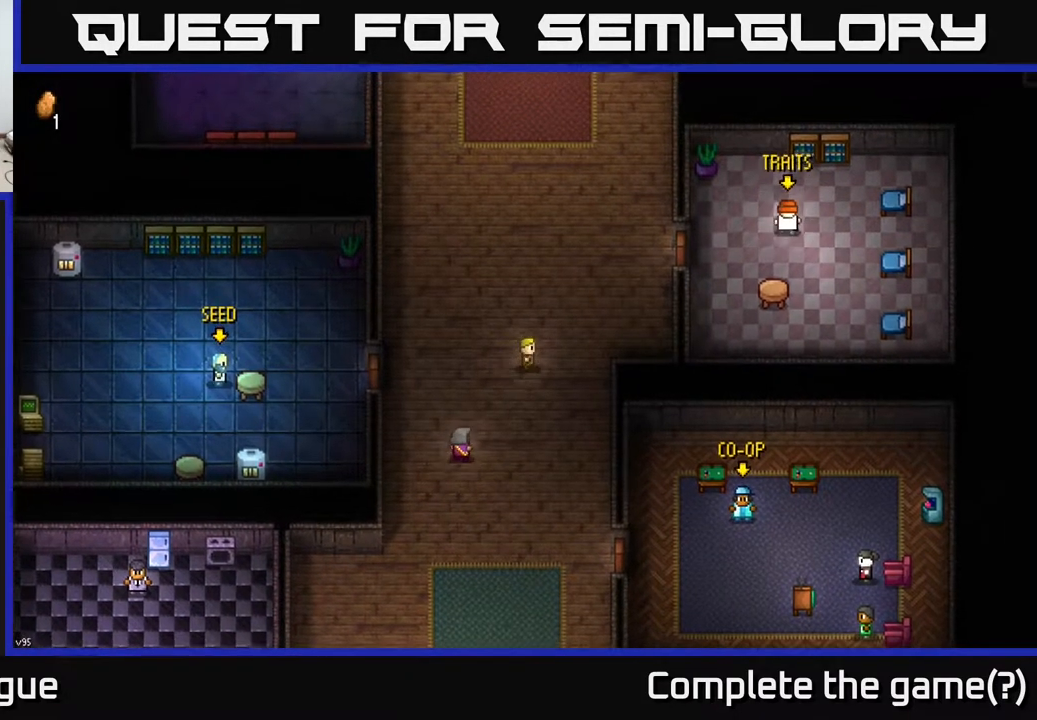
{"buttons": [], "left_stick": "up", "right_stick": "center", "events": [[17, "left_stick", "up"]]}
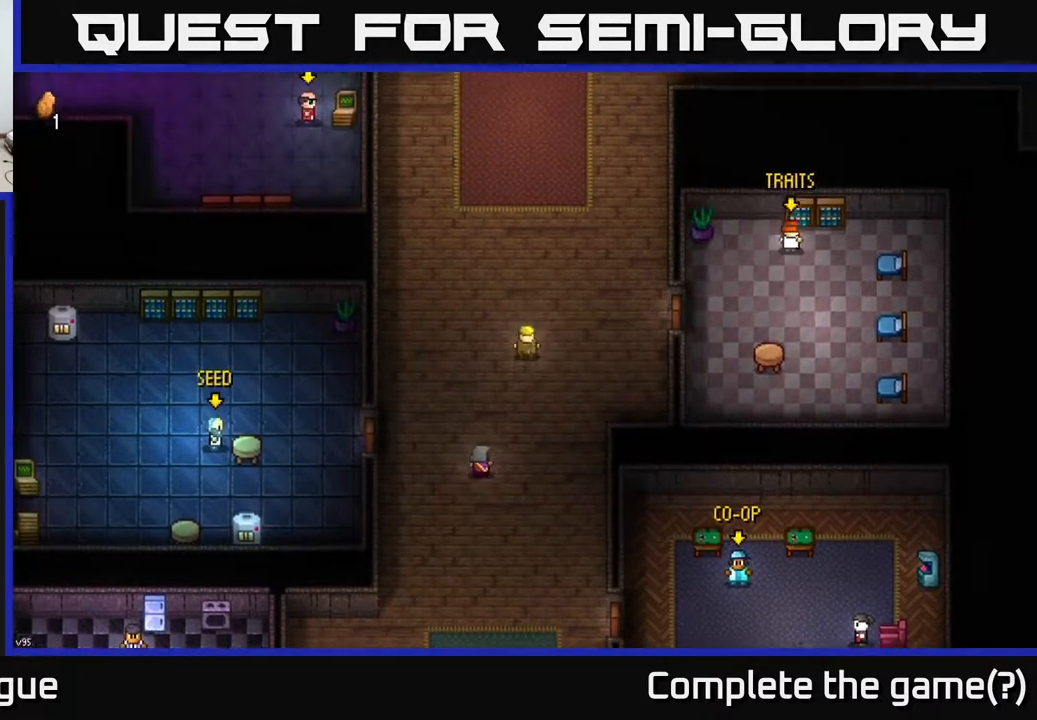
{"buttons": [], "left_stick": "up", "right_stick": "center", "events": [[67, "left_stick", "up-left"], [217, "left_stick", "up"]]}
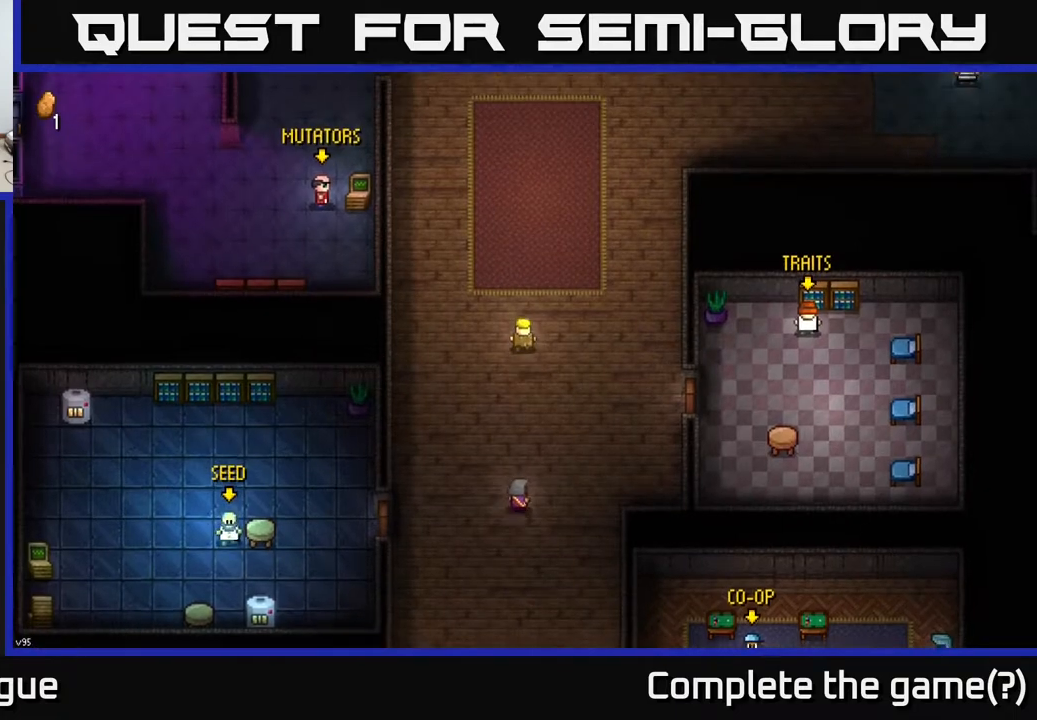
{"buttons": [], "left_stick": "up", "right_stick": "center", "events": []}
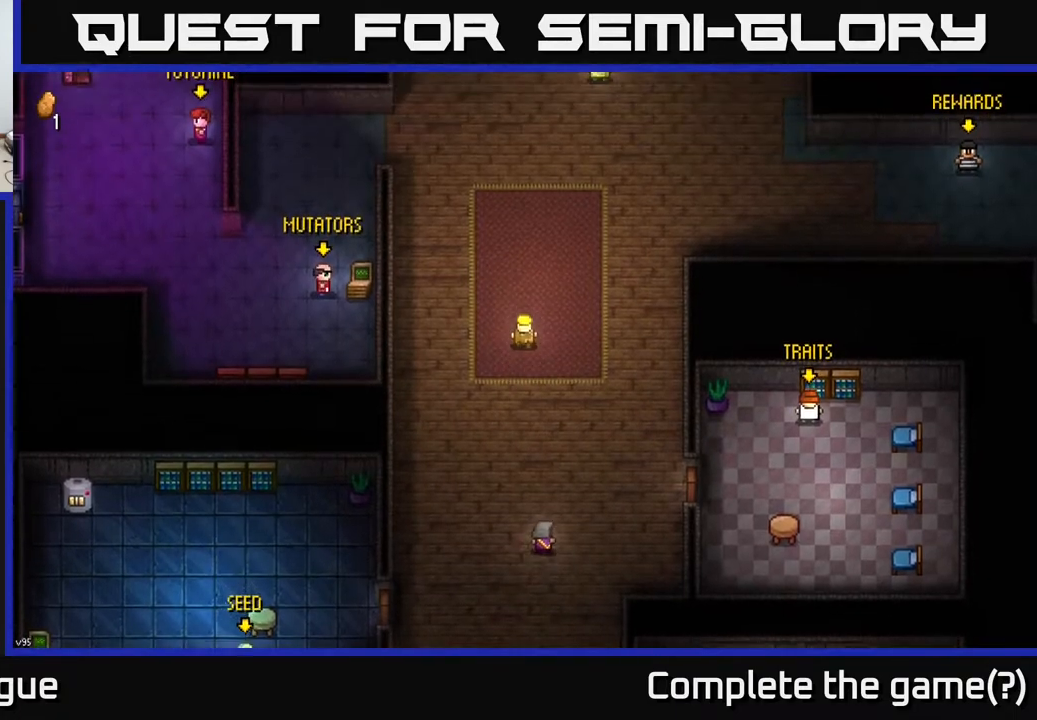
{"buttons": [], "left_stick": "up", "right_stick": "center", "events": [[117, "left_stick", "up-right"], [383, "left_stick", "up"]]}
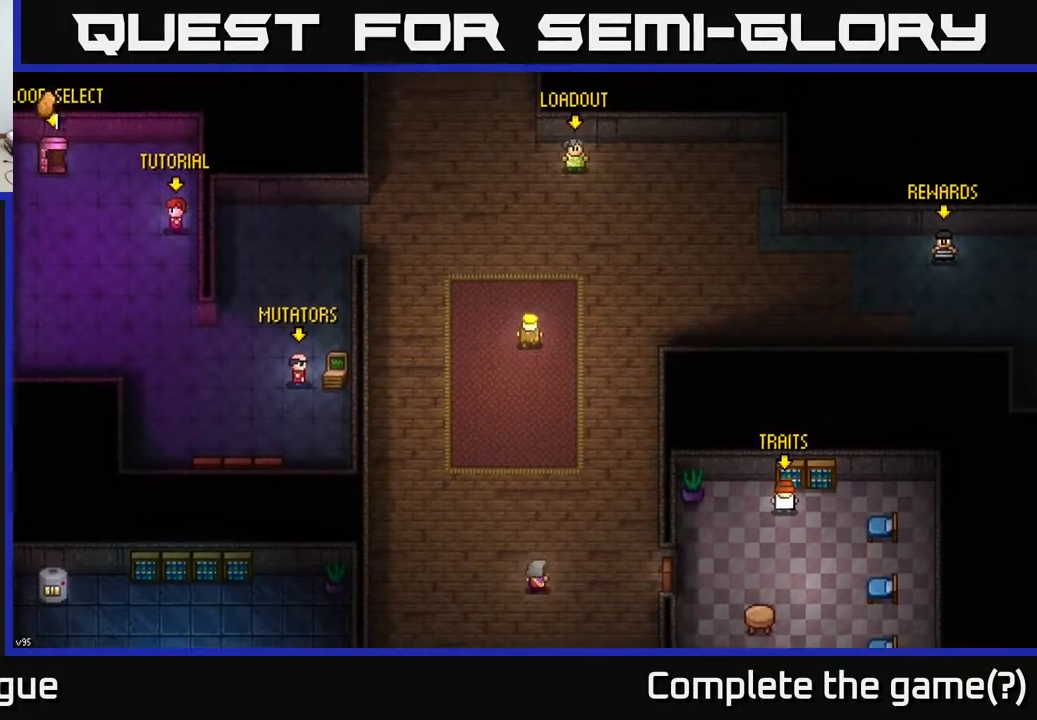
{"buttons": [], "left_stick": "up", "right_stick": "center", "events": [[150, "left_stick", "up-left"], [317, "left_stick", "up"]]}
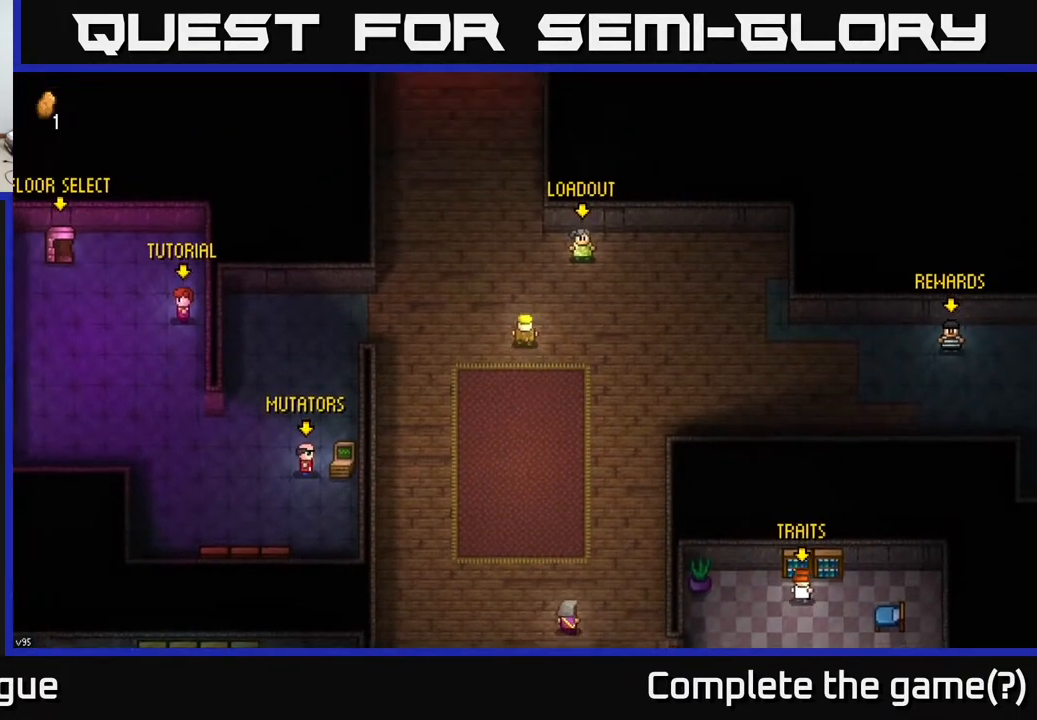
{"buttons": [], "left_stick": "up", "right_stick": "center", "events": [[17, "left_stick", "up-left"], [167, "left_stick", "up"], [317, "left_stick", "up-left"], [467, "left_stick", "up"]]}
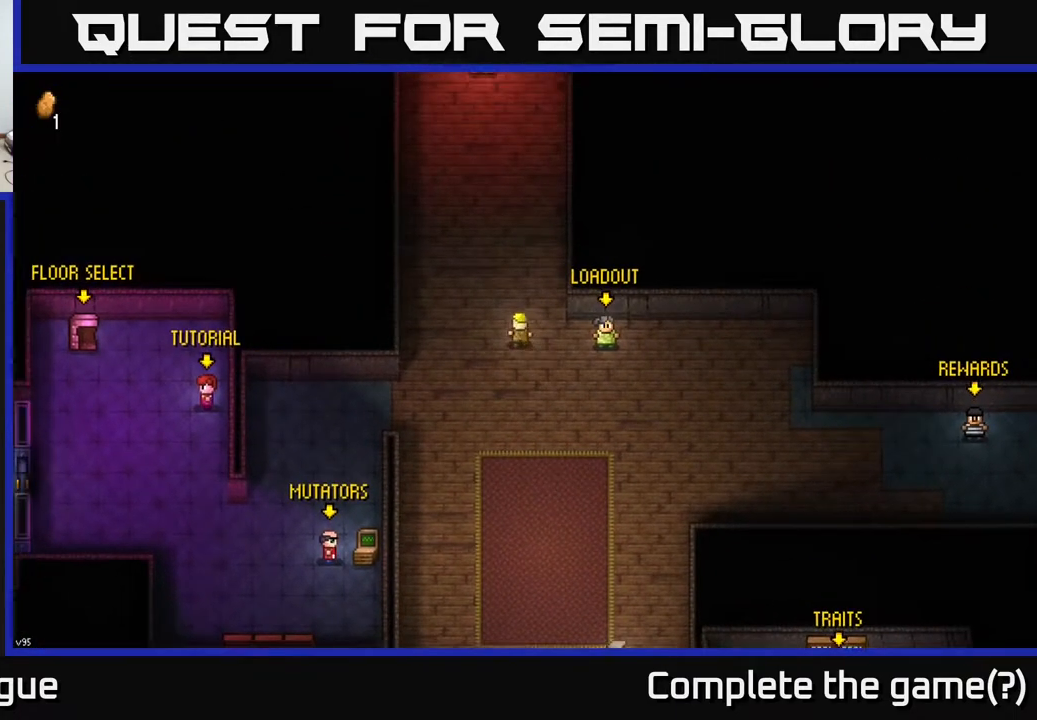
{"buttons": [], "left_stick": "up", "right_stick": "center", "events": []}
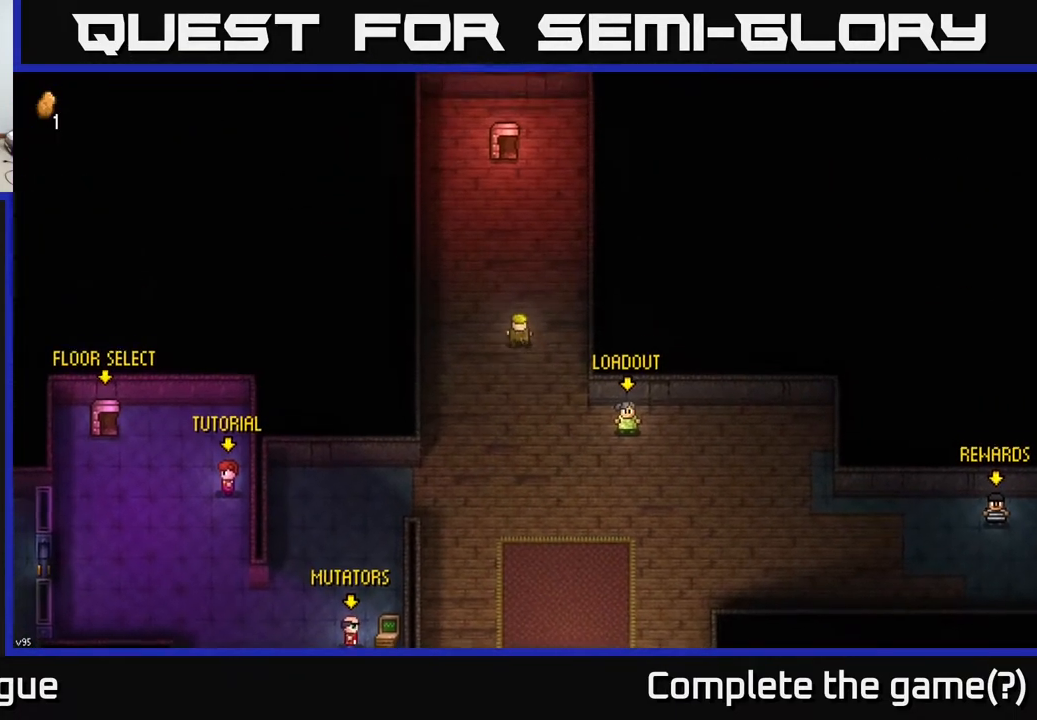
{"buttons": [], "left_stick": "up", "right_stick": "center", "events": []}
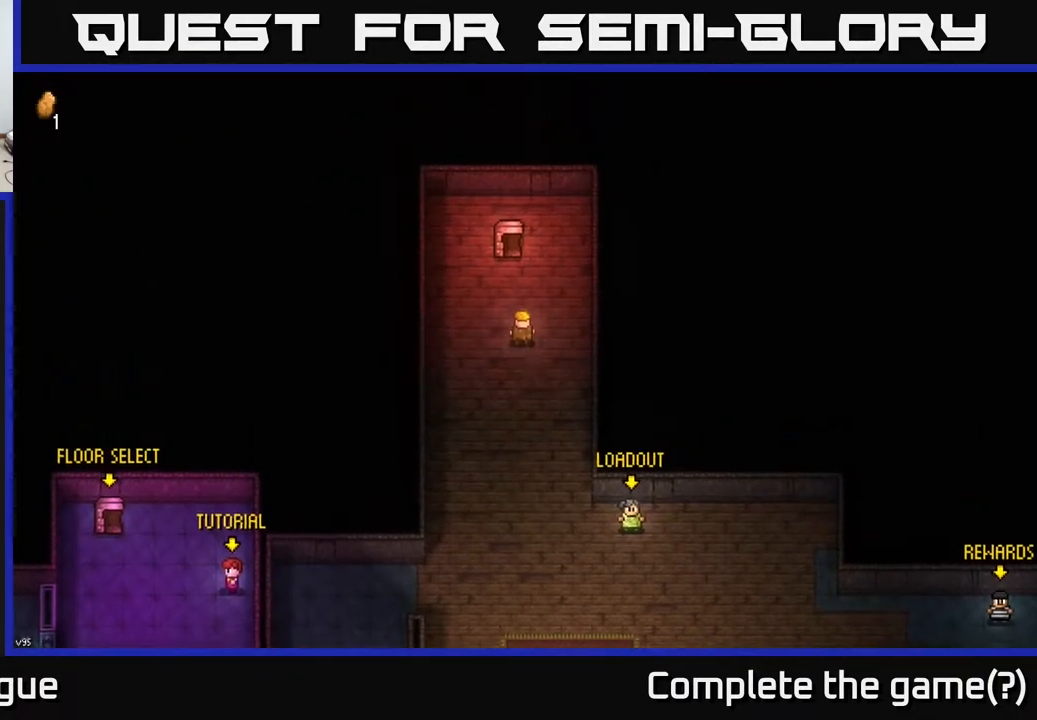
{"buttons": [], "left_stick": "up", "right_stick": "center", "events": [[317, "left_stick", "center"], [450, "left_stick", "up"]]}
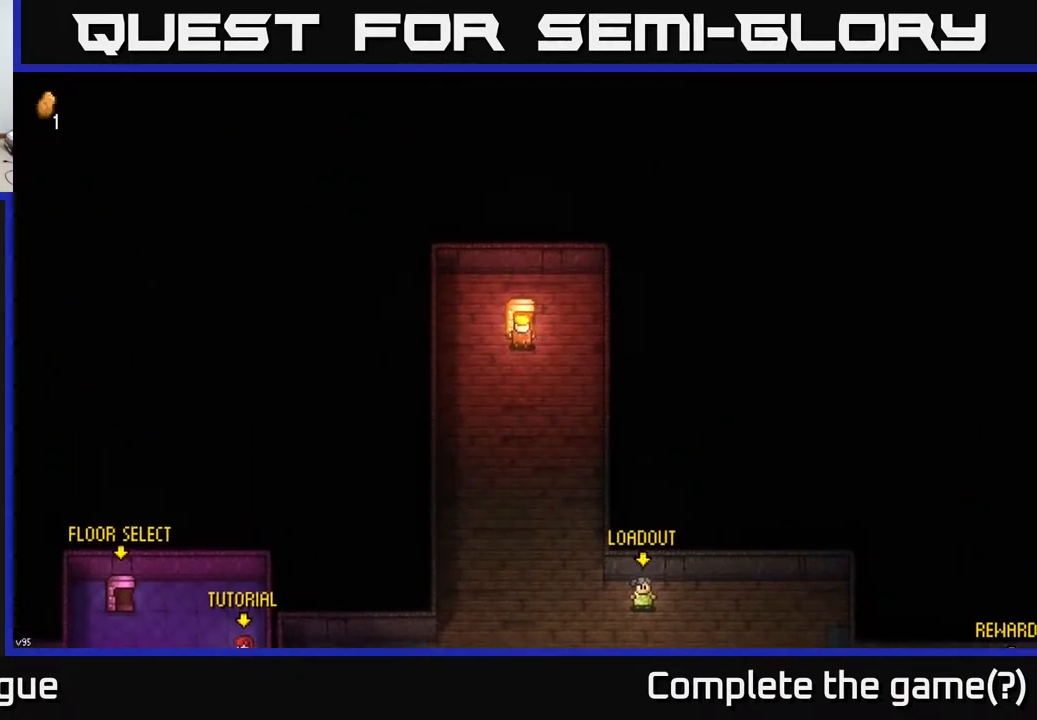
{"buttons": [], "left_stick": "center", "right_stick": "center", "events": [[67, "left_stick", "center"], [283, "A", "down"], [333, "A", "up"]]}
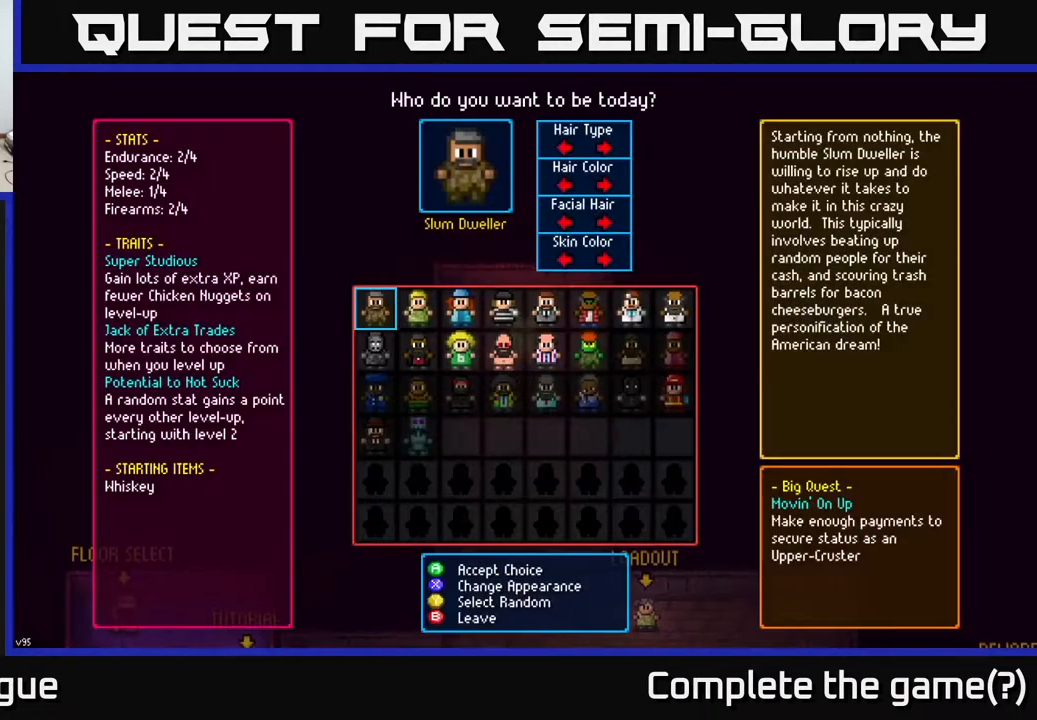
{"buttons": [], "left_stick": "right", "right_stick": "center", "events": [[417, "left_stick", "right"]]}
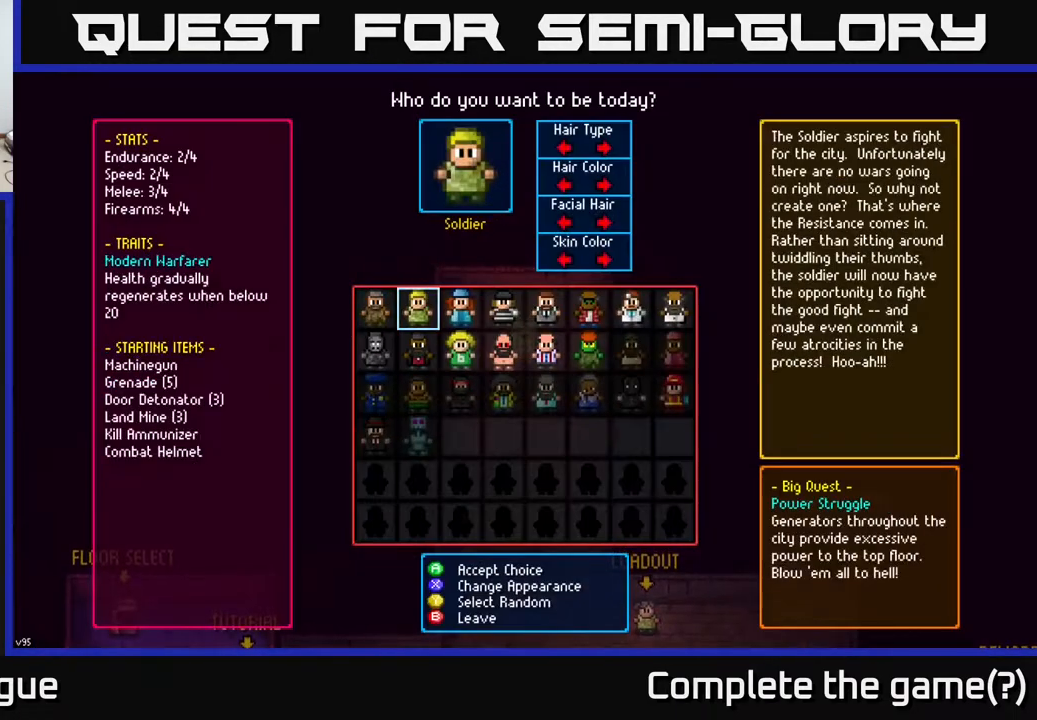
{"buttons": [], "left_stick": "left", "right_stick": "center", "events": [[67, "left_stick", "center"], [483, "left_stick", "left"]]}
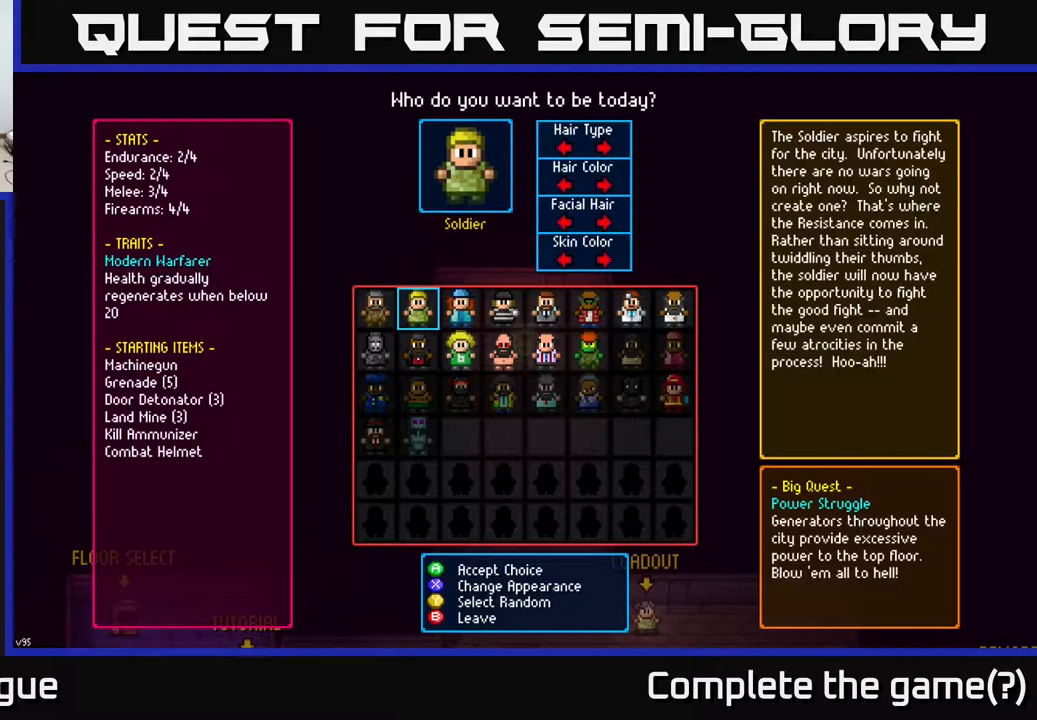
{"buttons": [], "left_stick": "center", "right_stick": "center", "events": [[117, "left_stick", "center"], [300, "left_stick", "down"], [433, "left_stick", "center"]]}
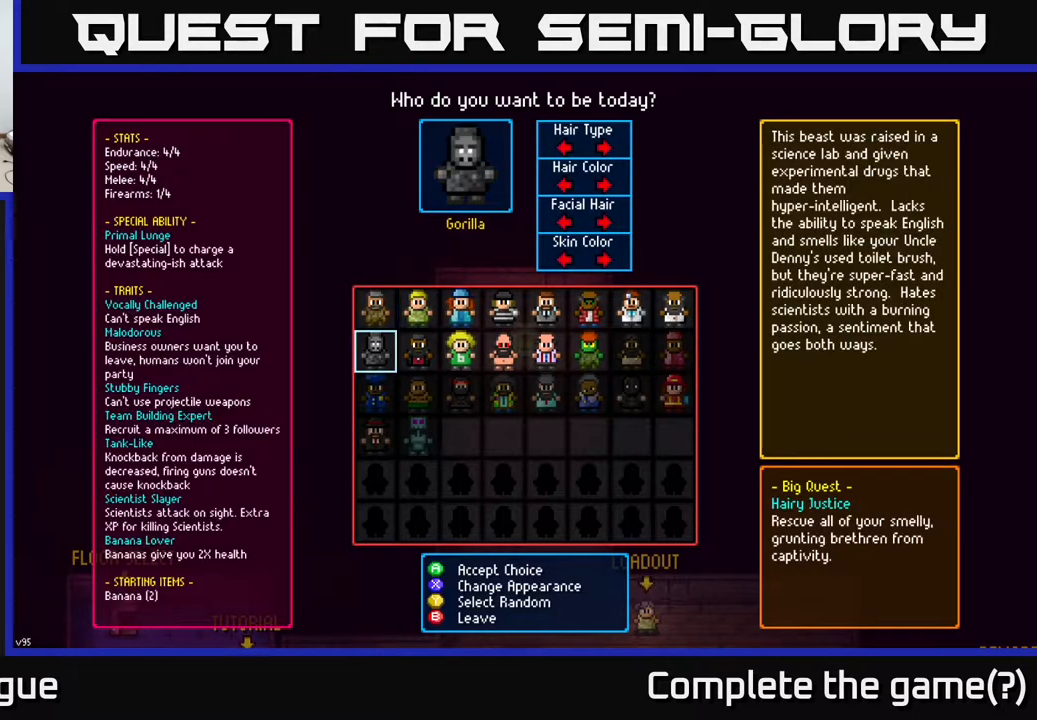
{"buttons": [], "left_stick": "center", "right_stick": "center", "events": [[100, "left_stick", "right"], [283, "left_stick", "center"]]}
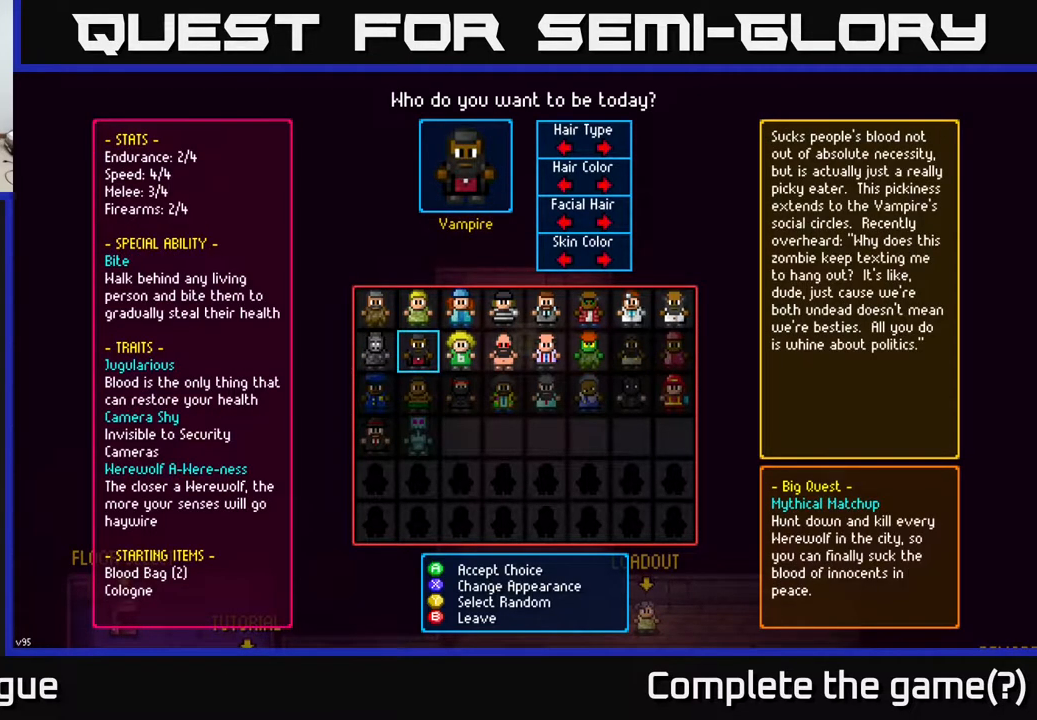
{"buttons": [], "left_stick": "center", "right_stick": "center", "events": []}
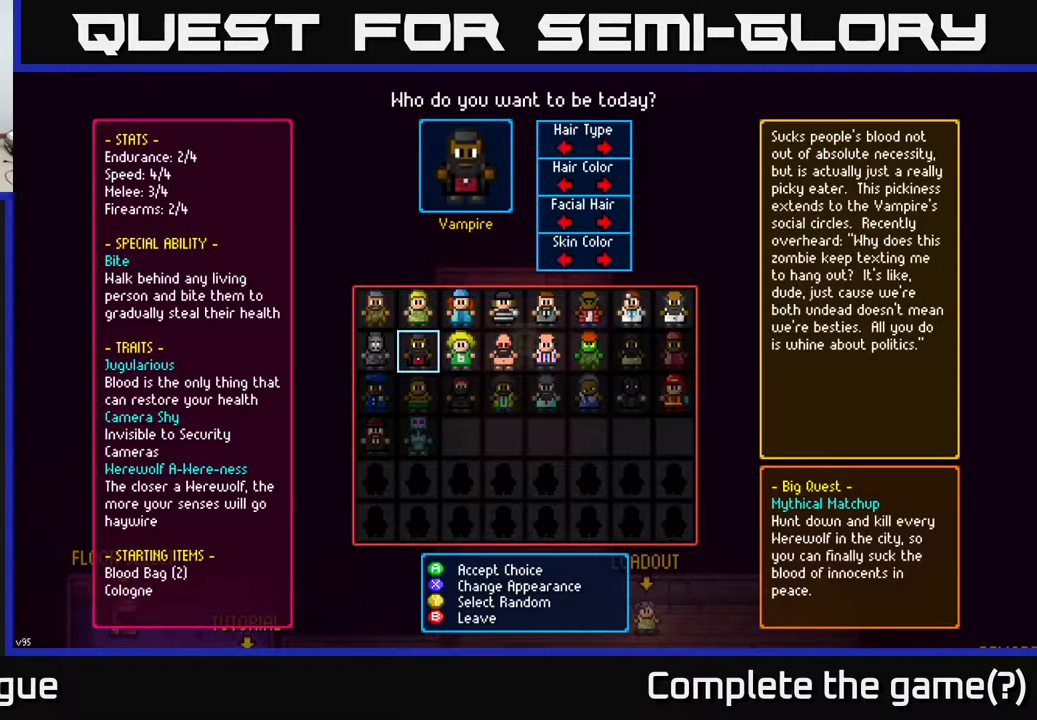
{"buttons": [], "left_stick": "left", "right_stick": "center", "events": [[217, "left_stick", "right"], [417, "left_stick", "center"], [483, "left_stick", "left"]]}
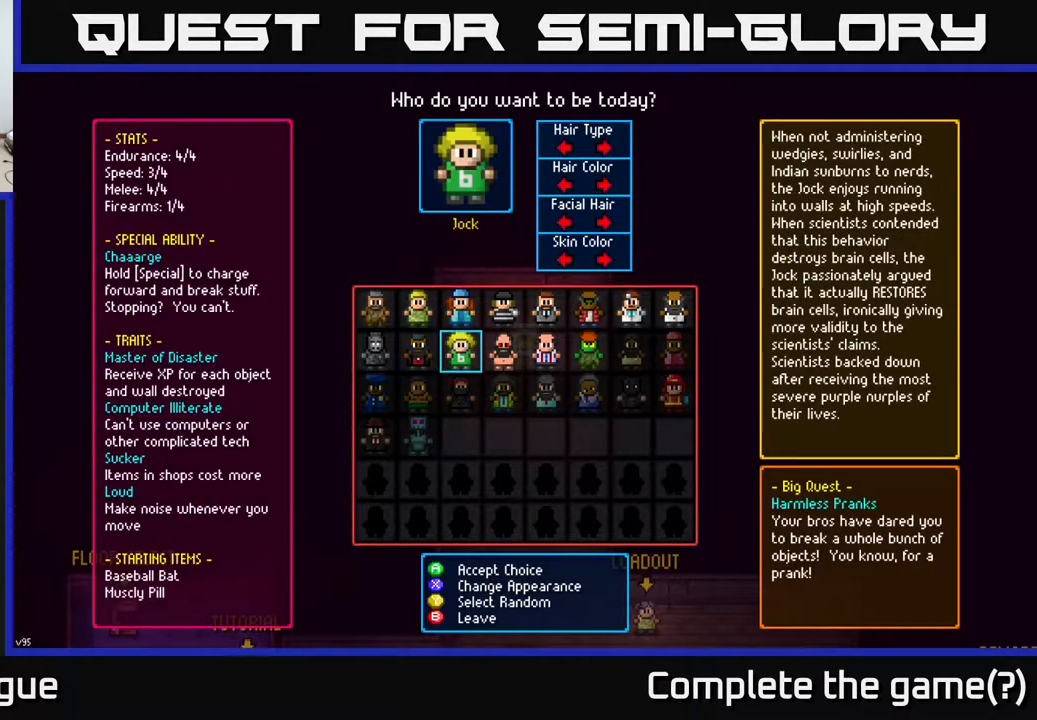
{"buttons": [], "left_stick": "center", "right_stick": "center", "events": [[150, "left_stick", "center"]]}
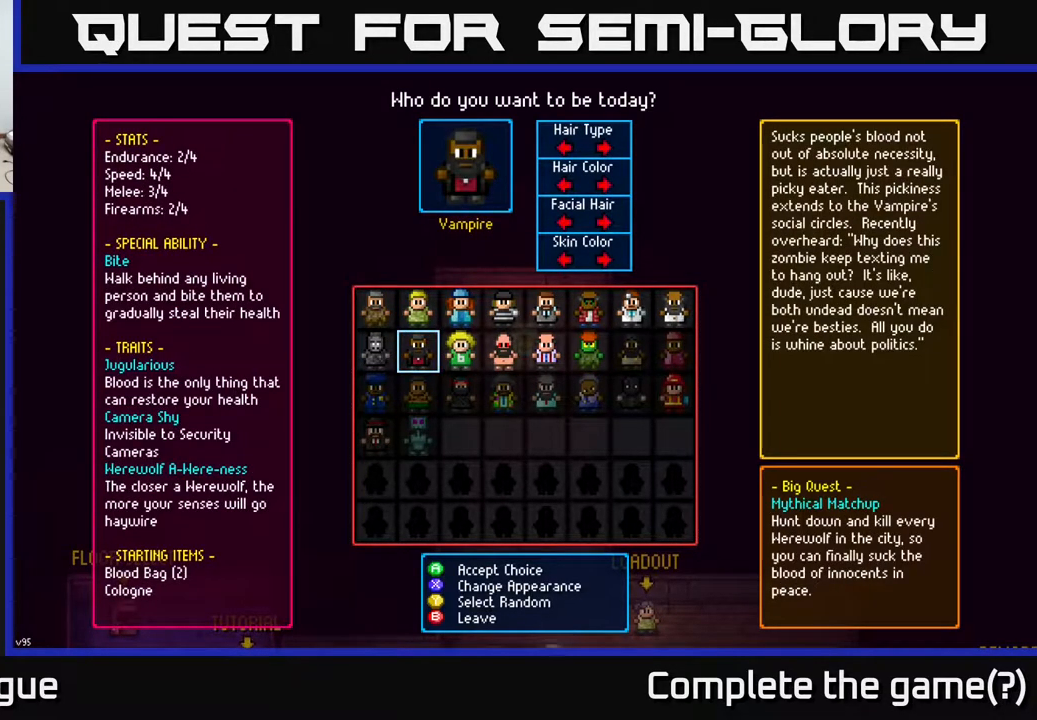
{"buttons": [], "left_stick": "right", "right_stick": "center", "events": [[400, "left_stick", "right"]]}
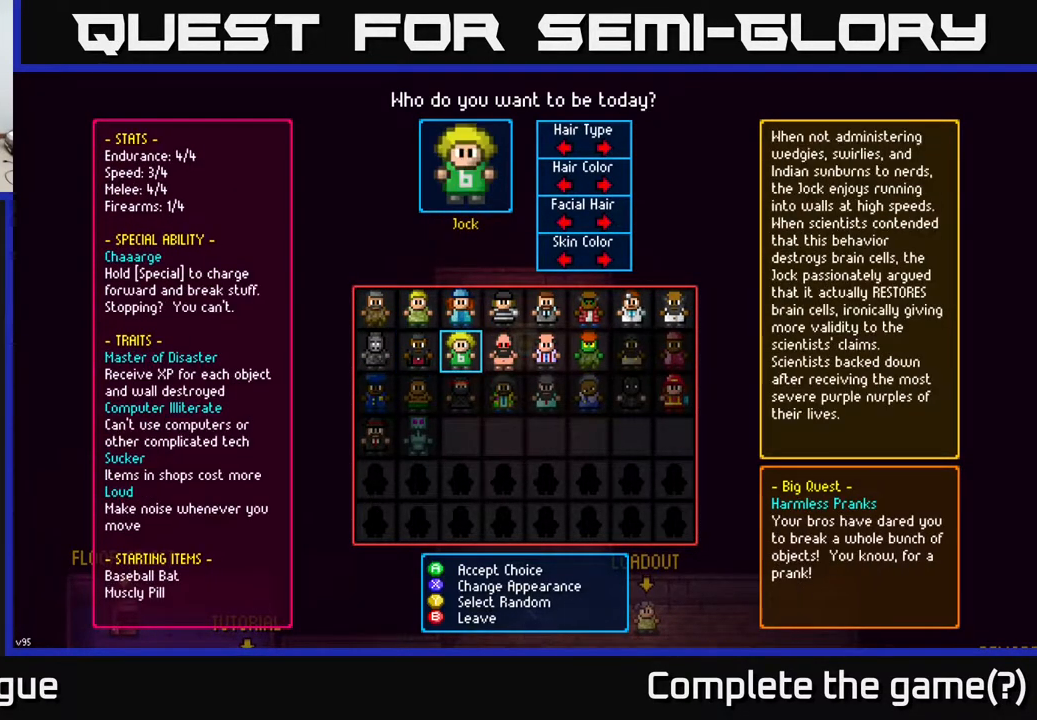
{"buttons": [], "left_stick": "center", "right_stick": "center", "events": [[100, "left_stick", "center"]]}
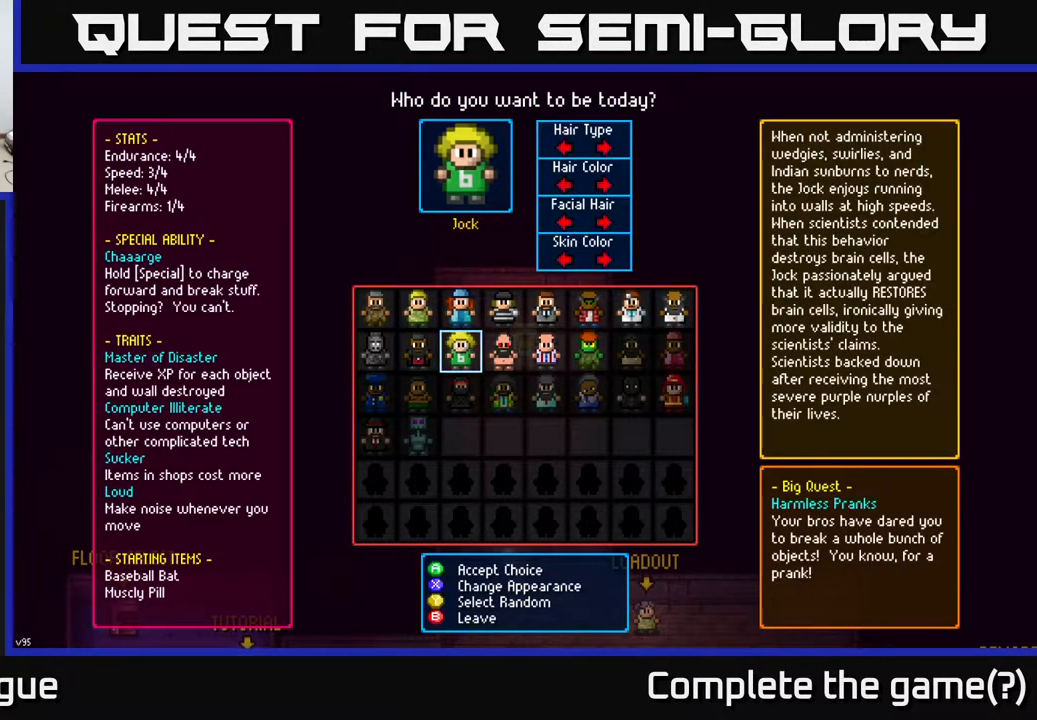
{"buttons": [], "left_stick": "center", "right_stick": "center", "events": [[83, "left_stick", "right"], [233, "left_stick", "center"], [317, "left_stick", "right"], [500, "left_stick", "center"]]}
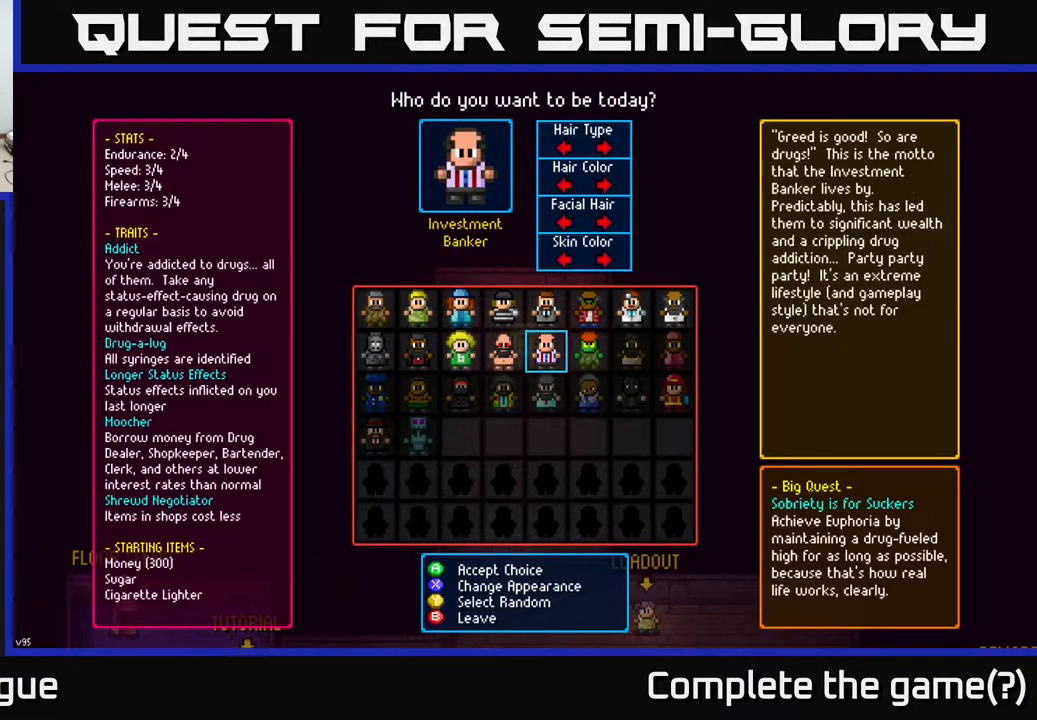
{"buttons": [], "left_stick": "center", "right_stick": "center", "events": []}
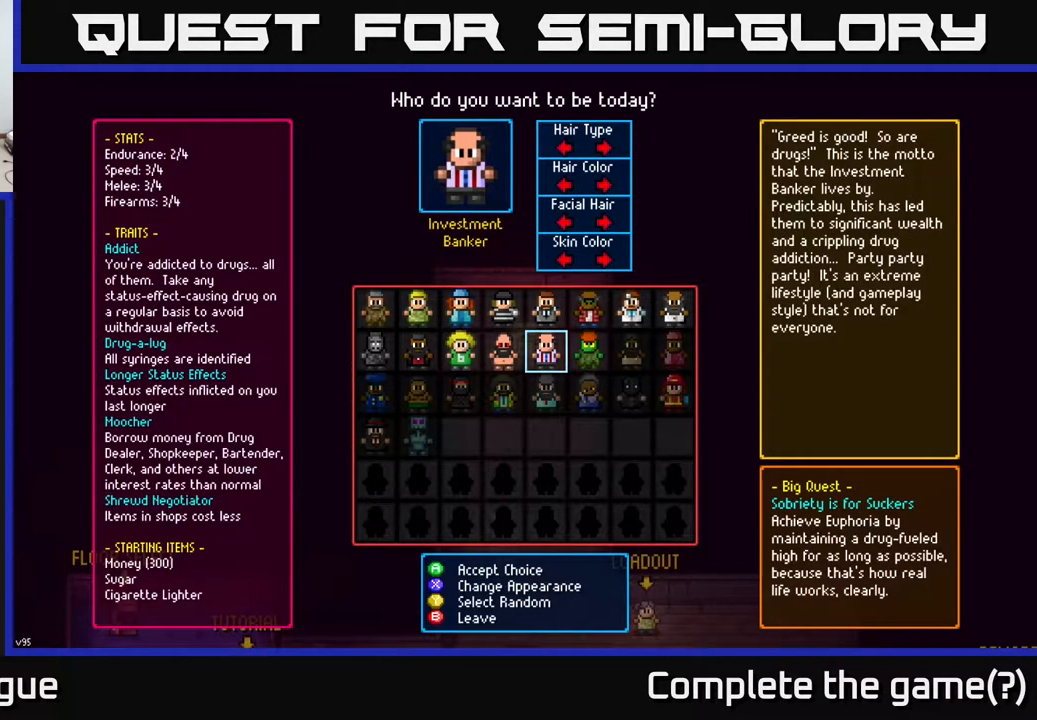
{"buttons": [], "left_stick": "center", "right_stick": "center", "events": [[267, "left_stick", "right"], [433, "left_stick", "center"]]}
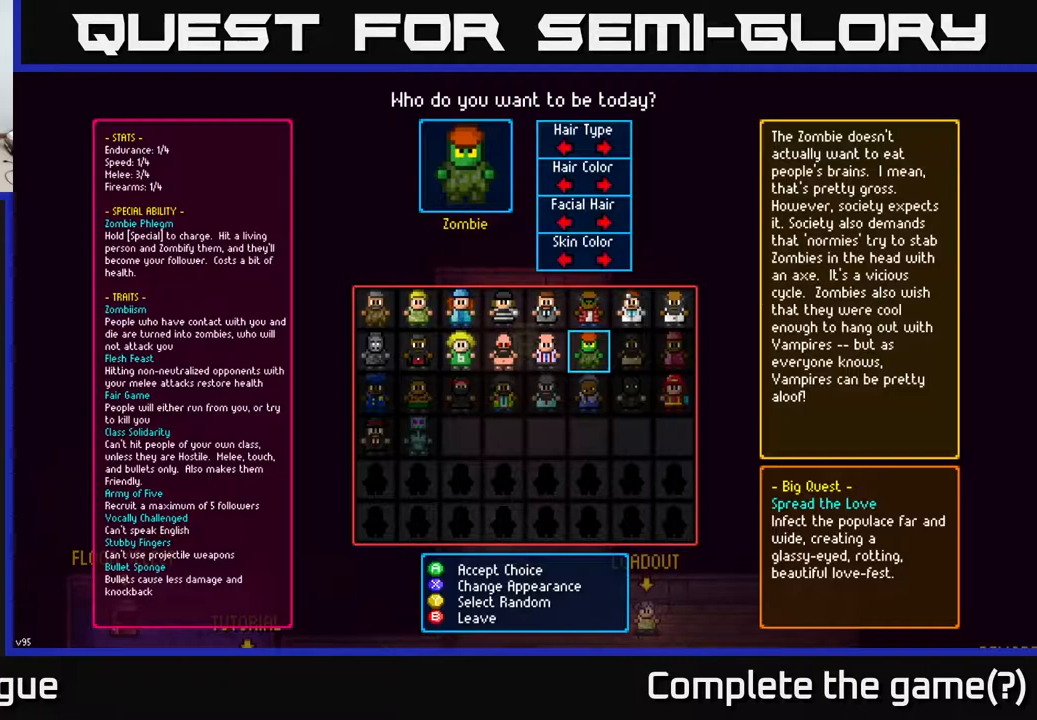
{"buttons": [], "left_stick": "center", "right_stick": "center", "events": []}
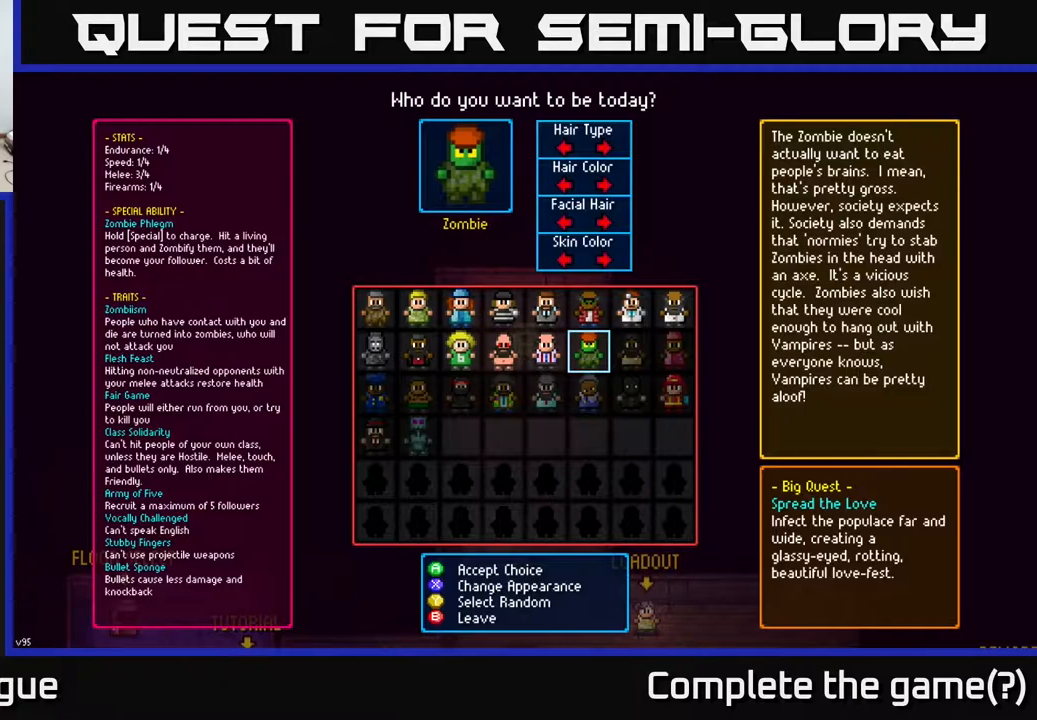
{"buttons": [], "left_stick": "right", "right_stick": "center", "events": [[83, "left_stick", "up"], [233, "left_stick", "center"], [450, "left_stick", "right"]]}
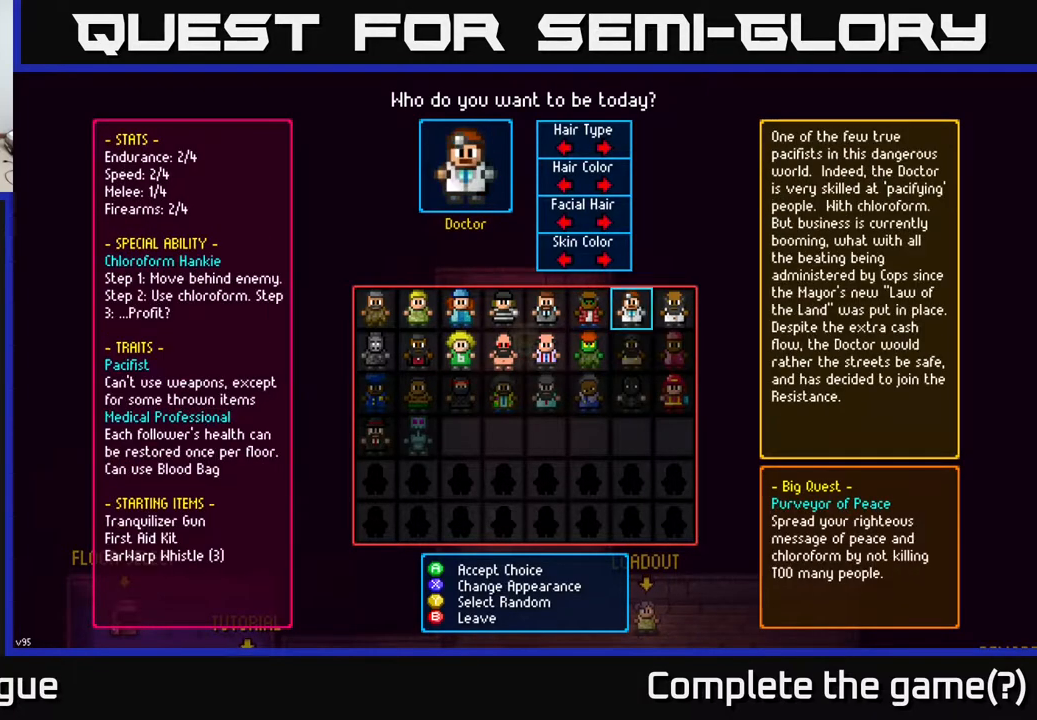
{"buttons": [], "left_stick": "center", "right_stick": "center", "events": [[100, "left_stick", "center"], [167, "left_stick", "right"], [350, "left_stick", "center"]]}
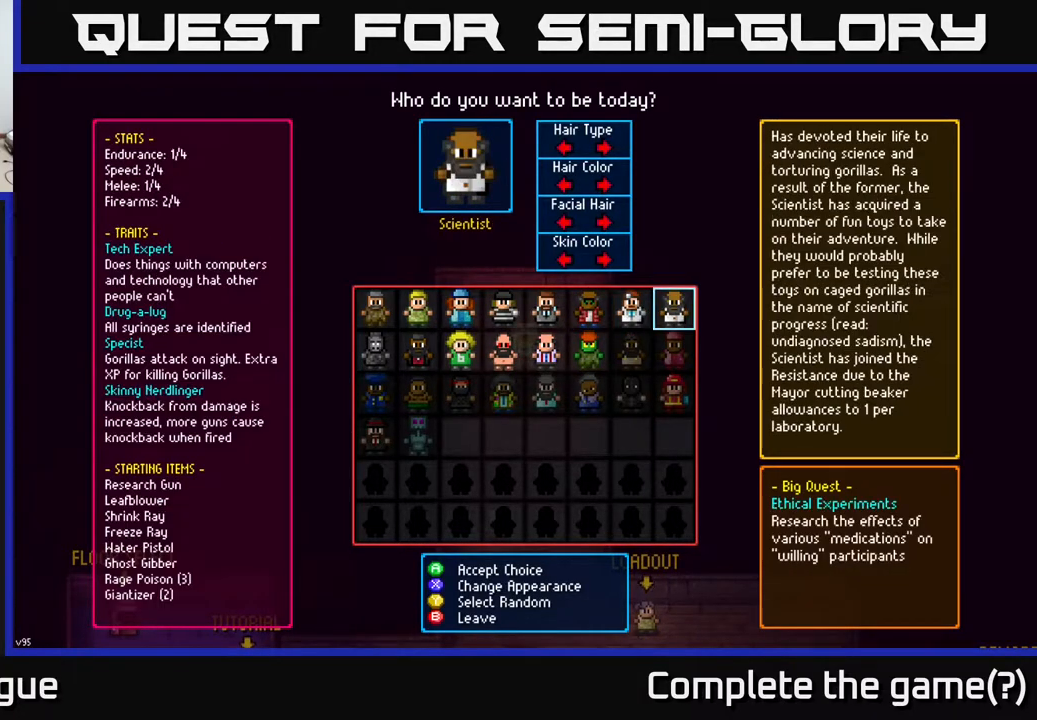
{"buttons": [], "left_stick": "center", "right_stick": "center", "events": [[300, "left_stick", "left"], [500, "left_stick", "center"]]}
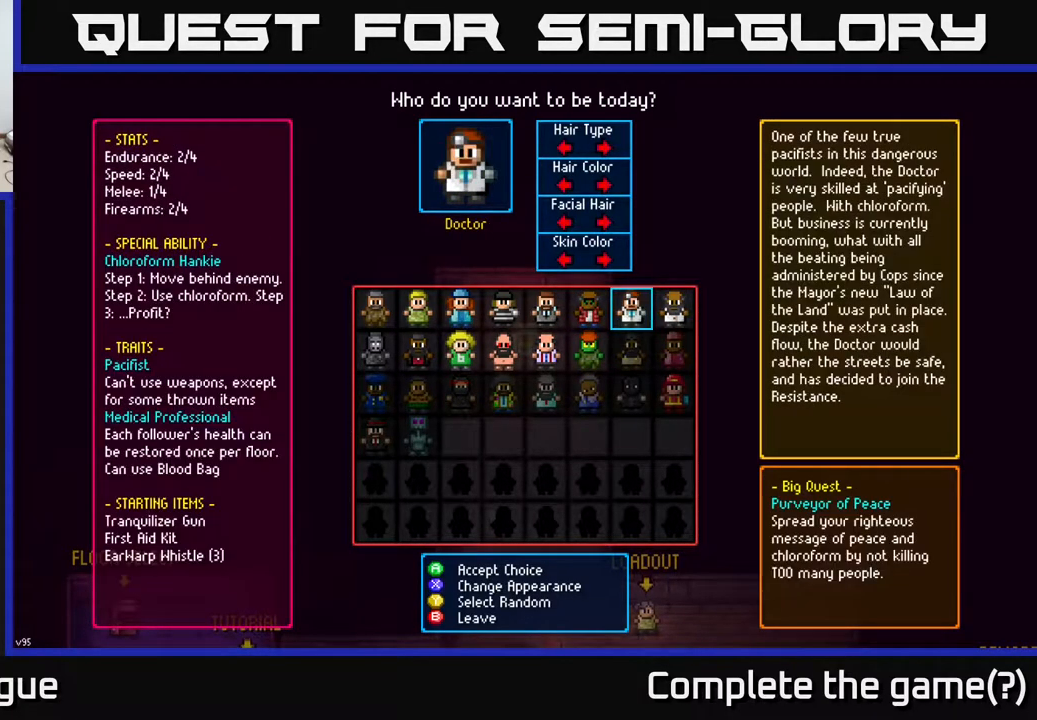
{"buttons": [], "left_stick": "center", "right_stick": "center", "events": [[200, "left_stick", "down"], [350, "left_stick", "center"]]}
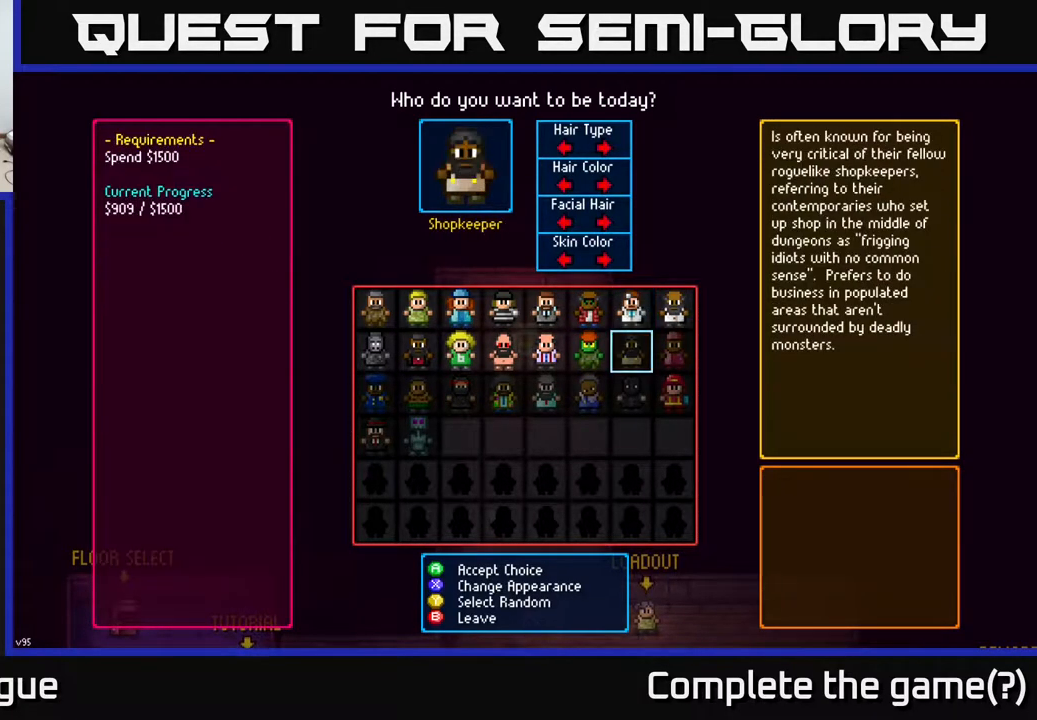
{"buttons": [], "left_stick": "center", "right_stick": "center", "events": [[67, "left_stick", "left"], [183, "left_stick", "center"], [300, "left_stick", "down"], [483, "left_stick", "center"]]}
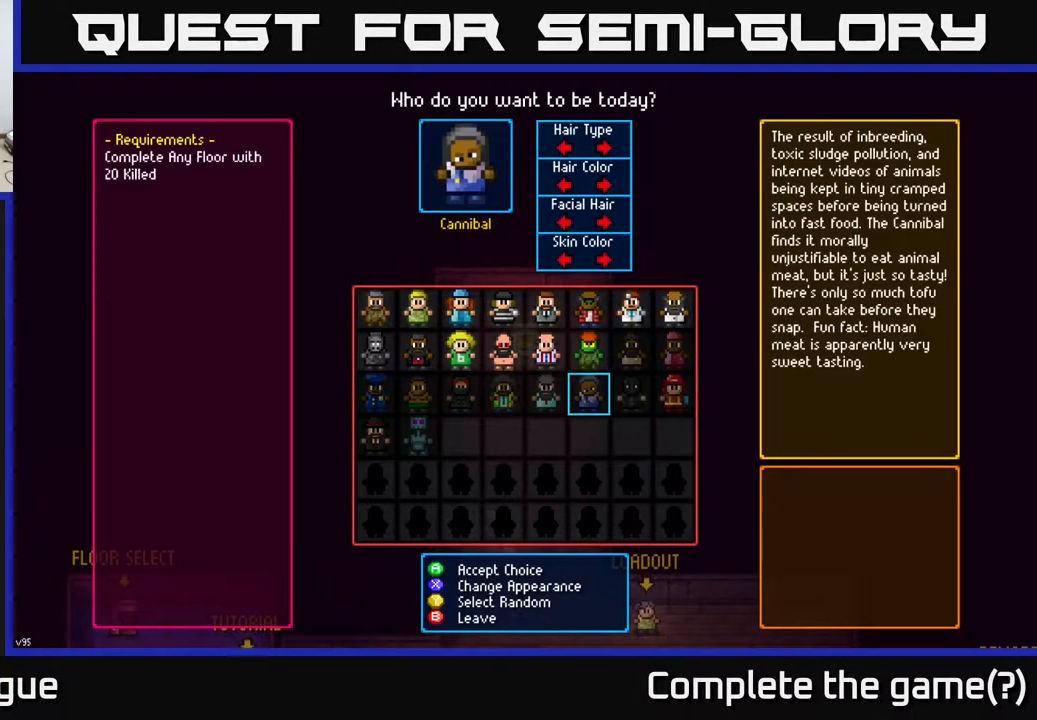
{"buttons": [], "left_stick": "left", "right_stick": "center", "events": [[67, "left_stick", "left"], [200, "left_stick", "center"], [283, "left_stick", "left"], [383, "left_stick", "center"], [467, "left_stick", "left"]]}